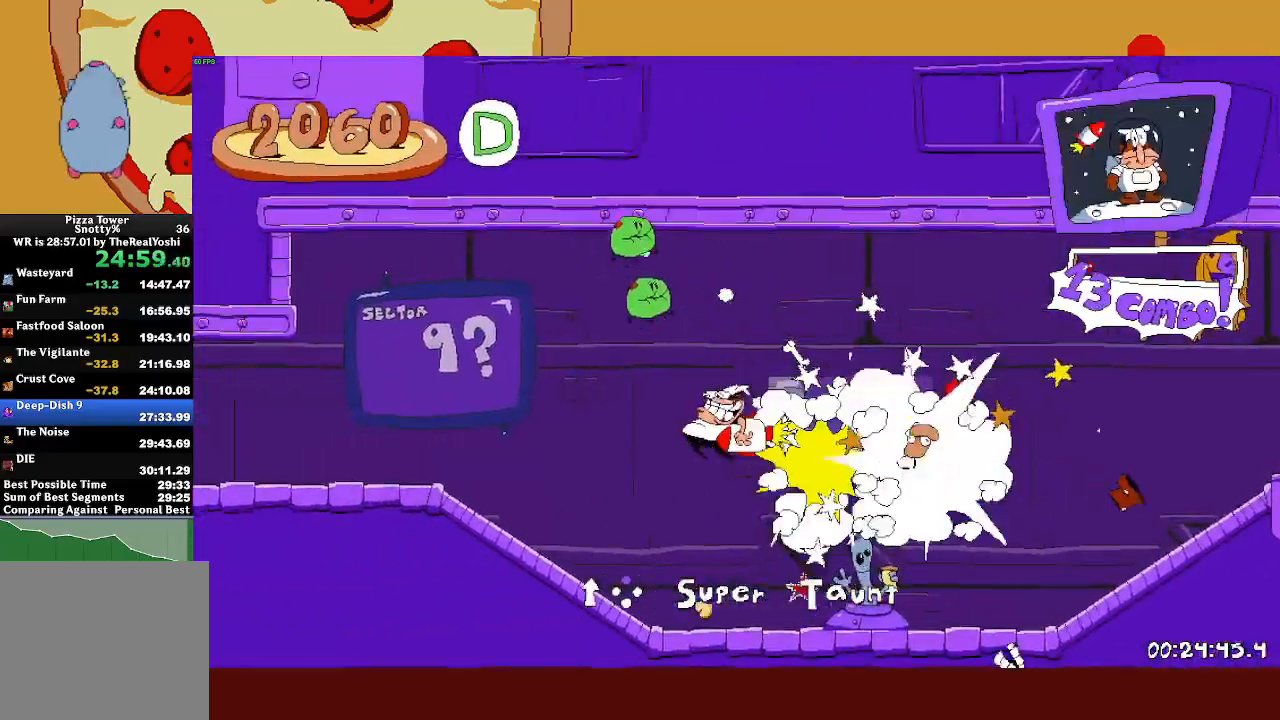
Gameplay with a controller (PlayStation layout); each line is a JSON object with the inputs held at the frame after it. "events" lists button and stick changes between this image and that frame as [ms after this image, input, new state], when the widget could be followed in between. Not read: right_stick.
{"buttons": ["R2"], "left_stick": "left", "events": [[150, "R1", "down"], [200, "R1", "up"]]}
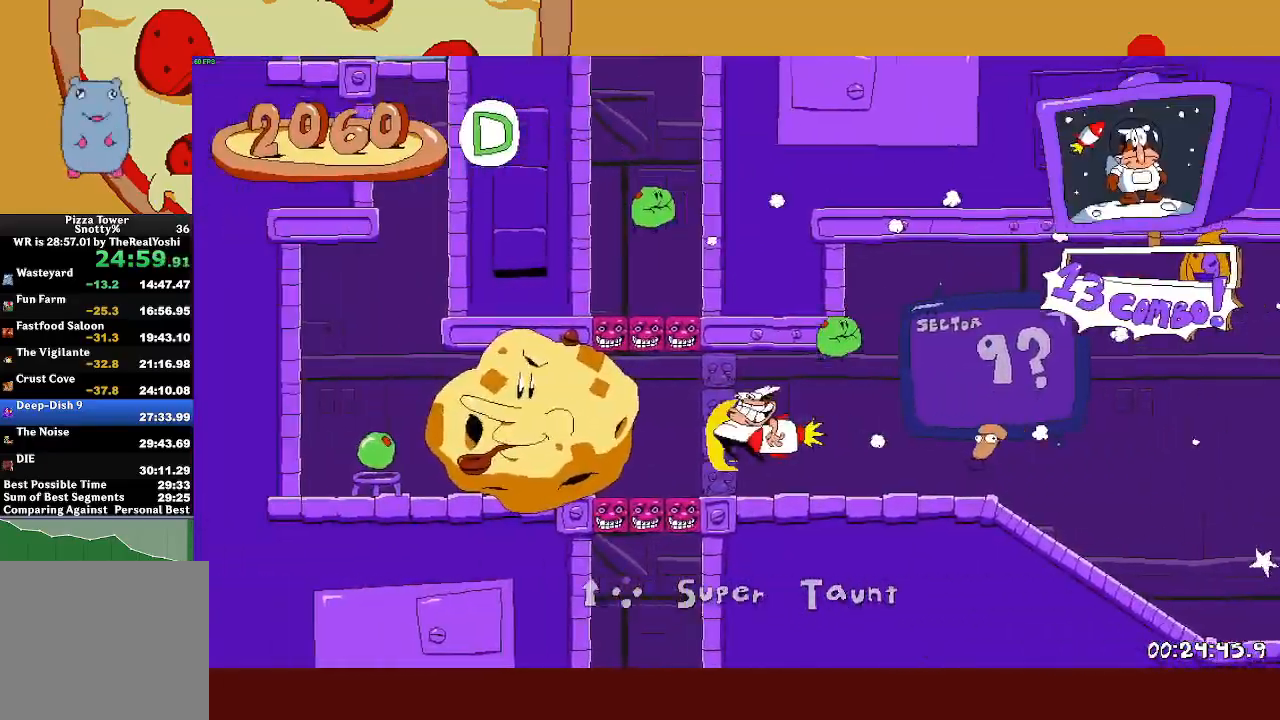
{"buttons": ["CROSS", "R2"], "left_stick": "right", "events": [[217, "CROSS", "down"], [333, "CROSS", "up"], [400, "left_stick", "right"], [417, "CROSS", "down"]]}
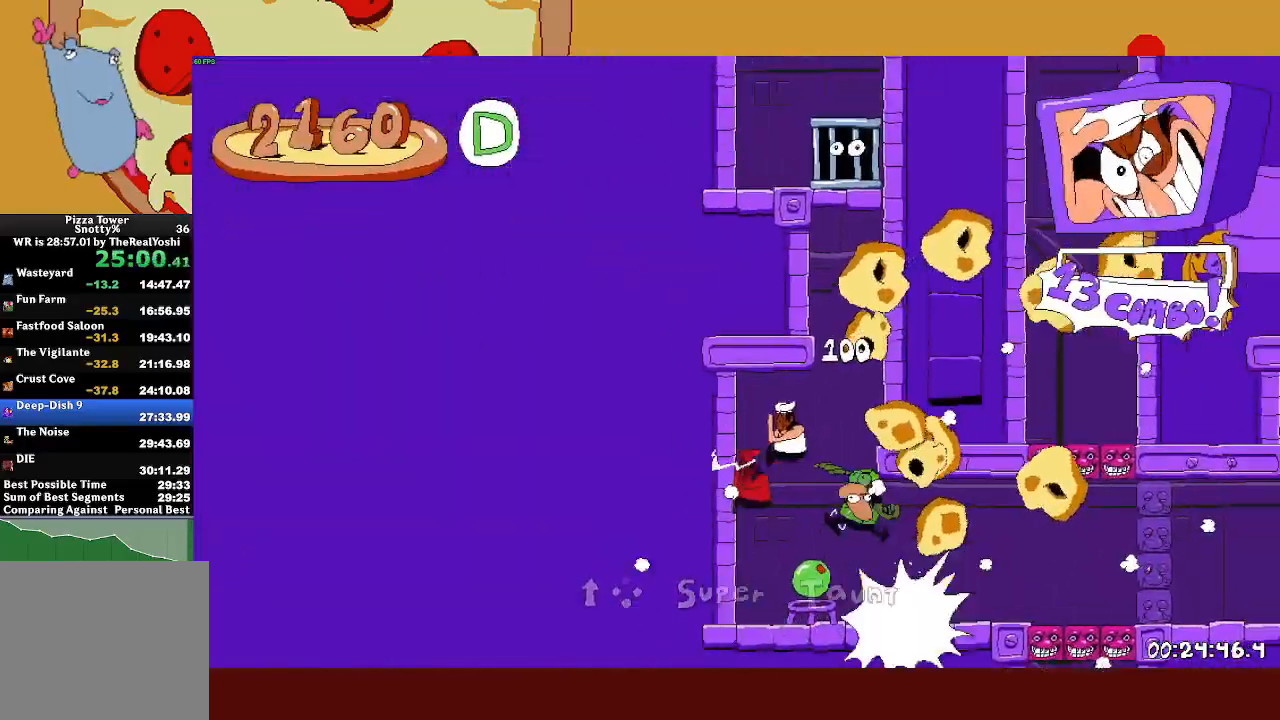
{"buttons": ["CROSS", "R2"], "left_stick": "up-left", "events": [[283, "CROSS", "up"], [383, "left_stick", "up-left"], [400, "CROSS", "down"]]}
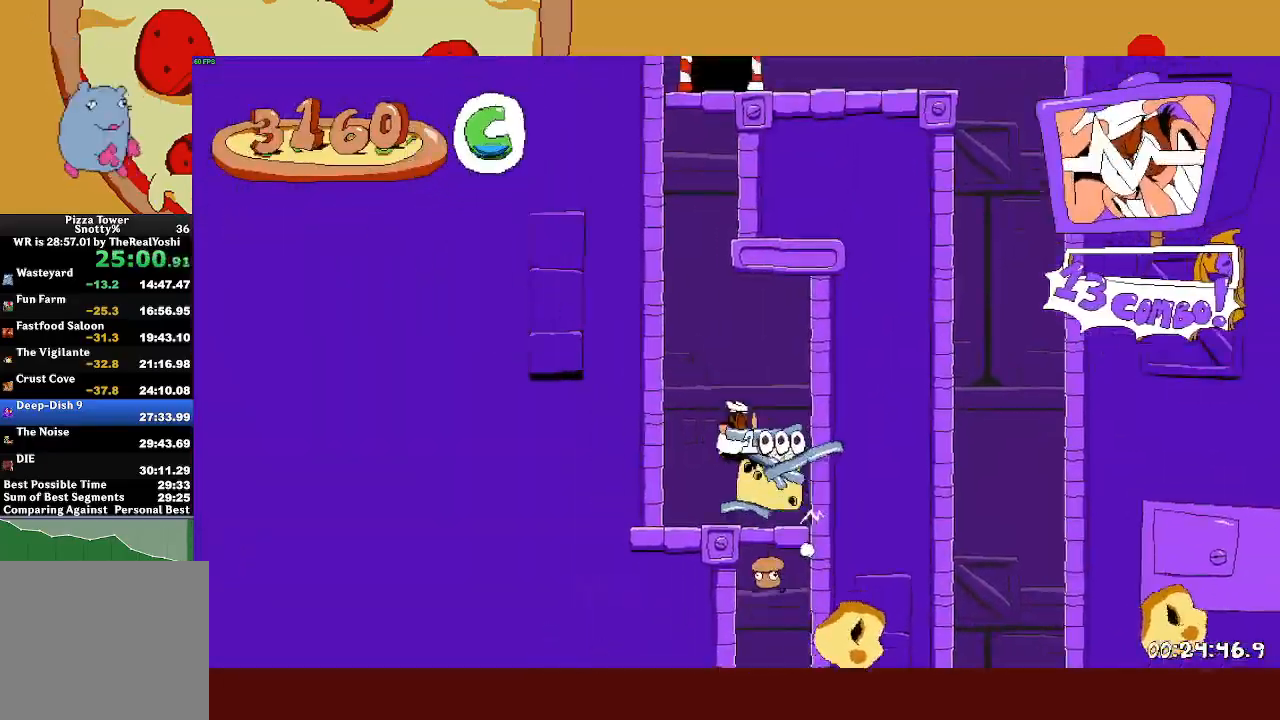
{"buttons": ["R1"], "left_stick": "left", "events": [[50, "left_stick", "left"], [117, "CROSS", "up"], [483, "R1", "down"], [500, "R2", "up"]]}
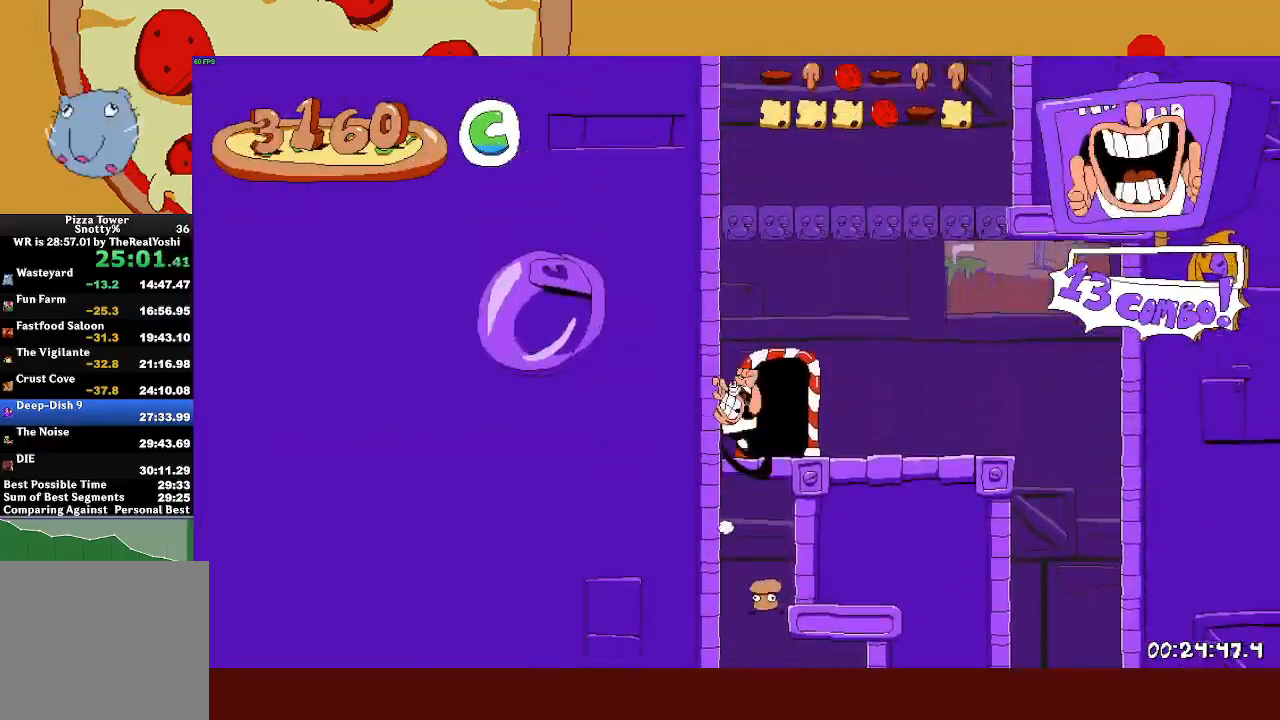
{"buttons": ["R2"], "left_stick": "left", "events": [[17, "left_stick", "center"], [317, "left_stick", "left"], [350, "R2", "down"], [367, "R1", "up"]]}
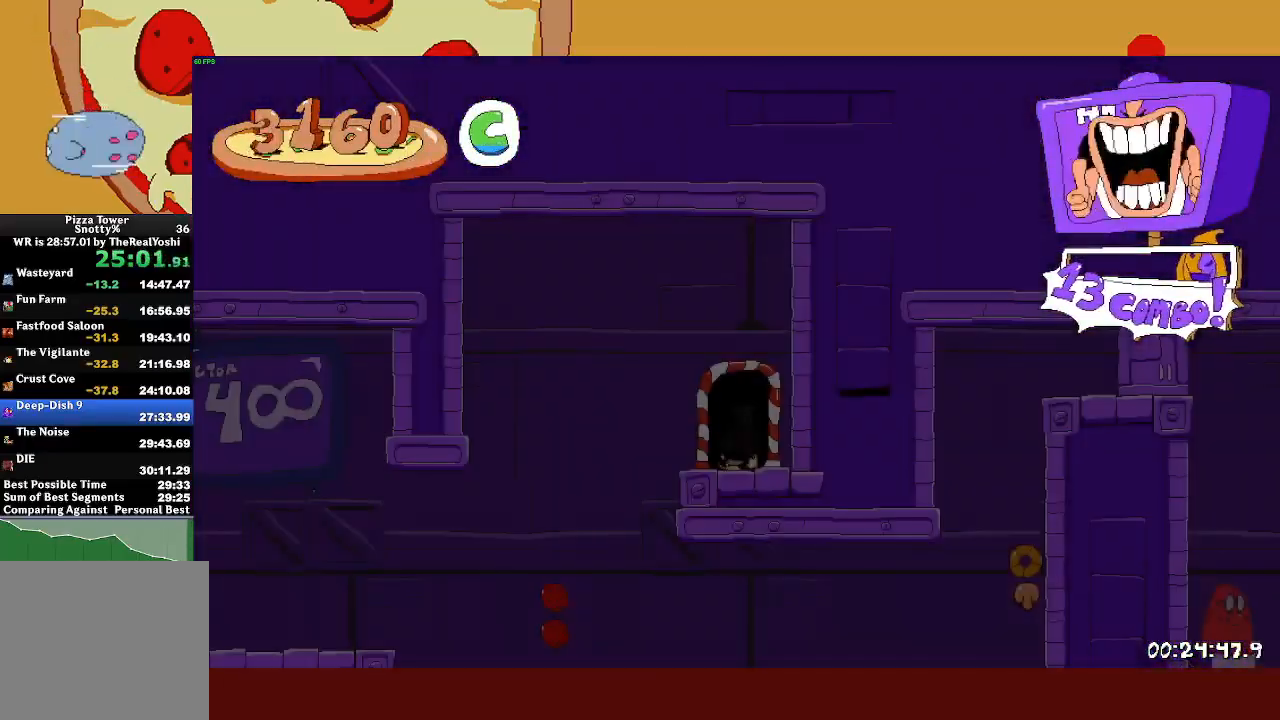
{"buttons": ["R2"], "left_stick": "left", "events": []}
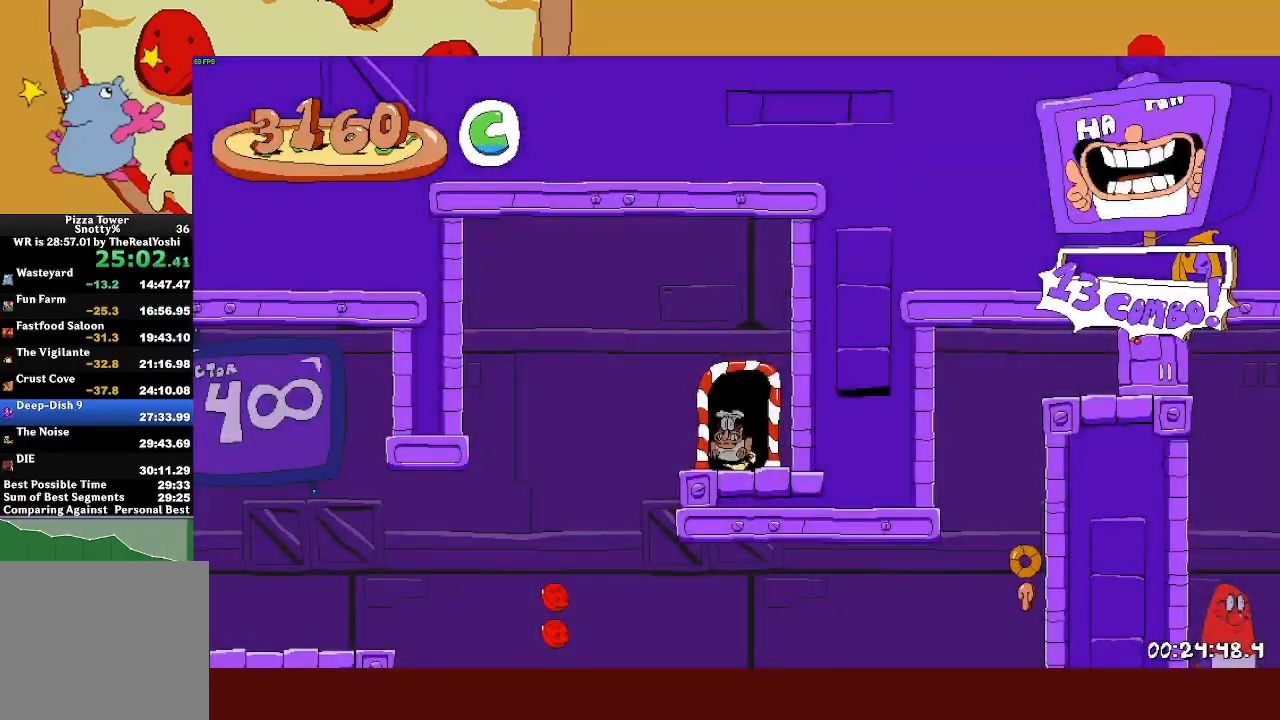
{"buttons": ["R2"], "left_stick": "left", "events": [[217, "SQUARE", "down"], [333, "SQUARE", "up"]]}
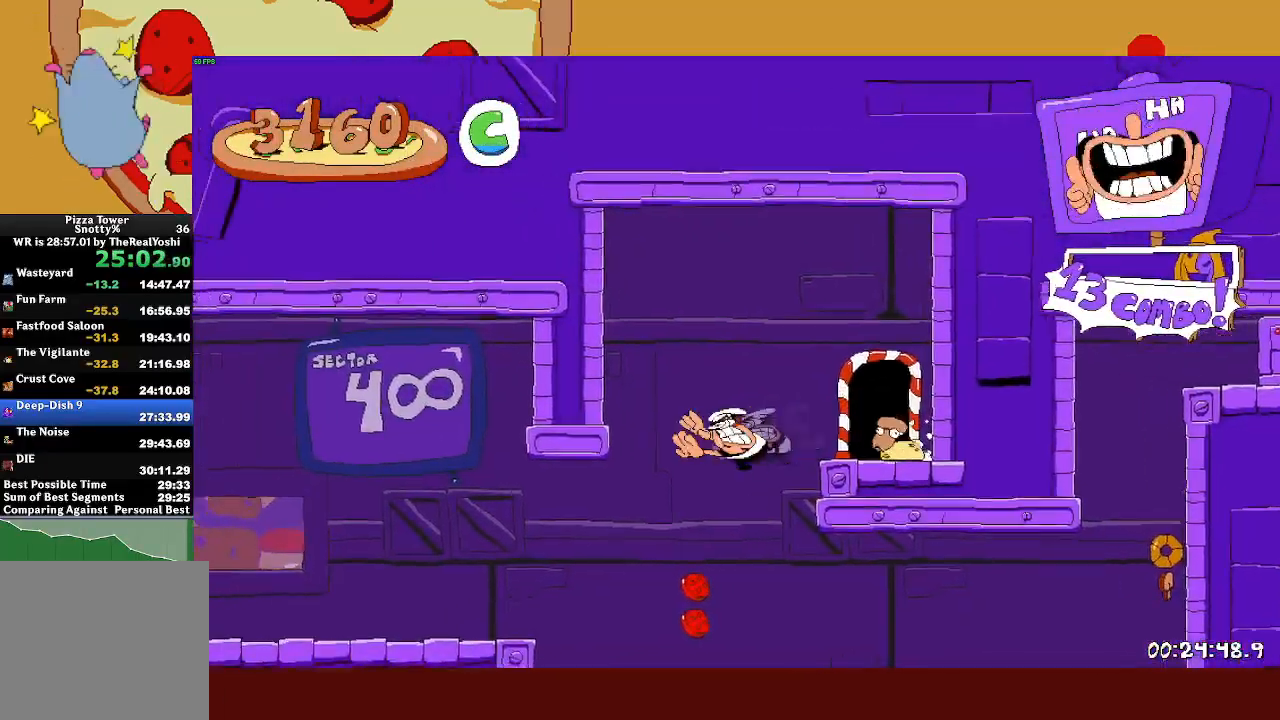
{"buttons": ["R2"], "left_stick": "right", "events": [[33, "left_stick", "right"], [50, "SQUARE", "down"], [283, "SQUARE", "up"]]}
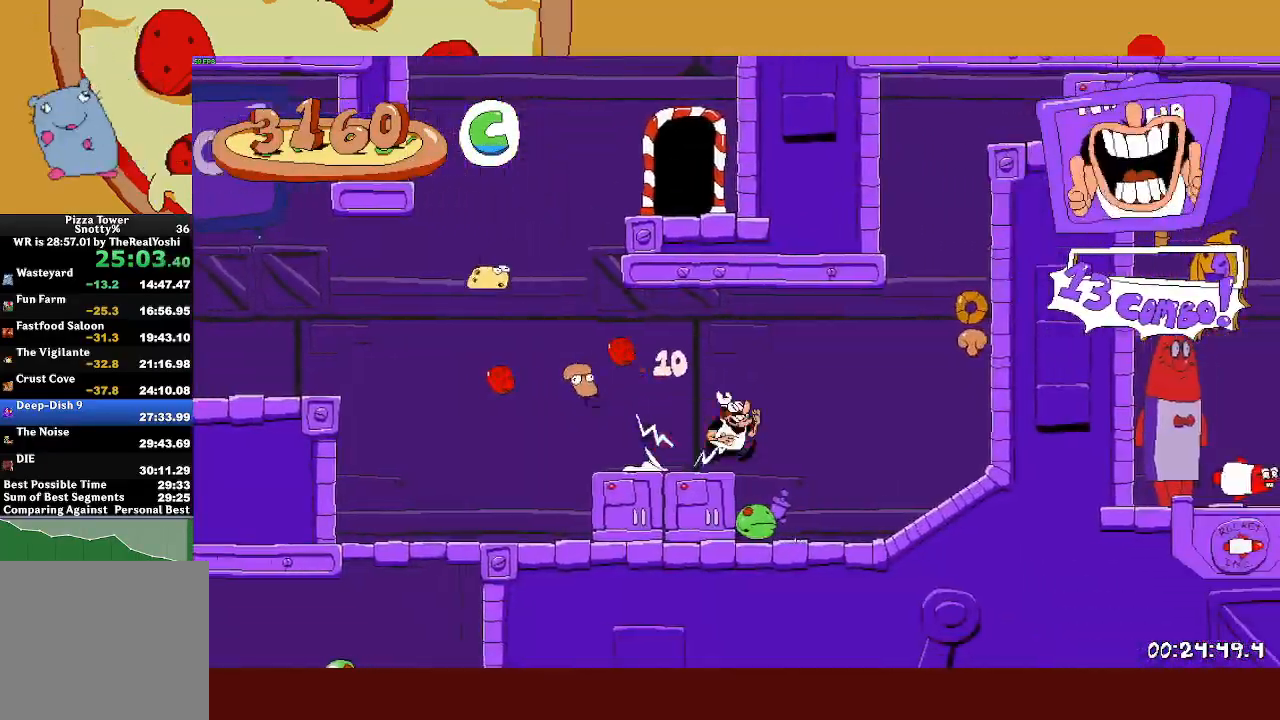
{"buttons": ["R2"], "left_stick": "right", "events": [[50, "CROSS", "down"], [267, "CROSS", "up"]]}
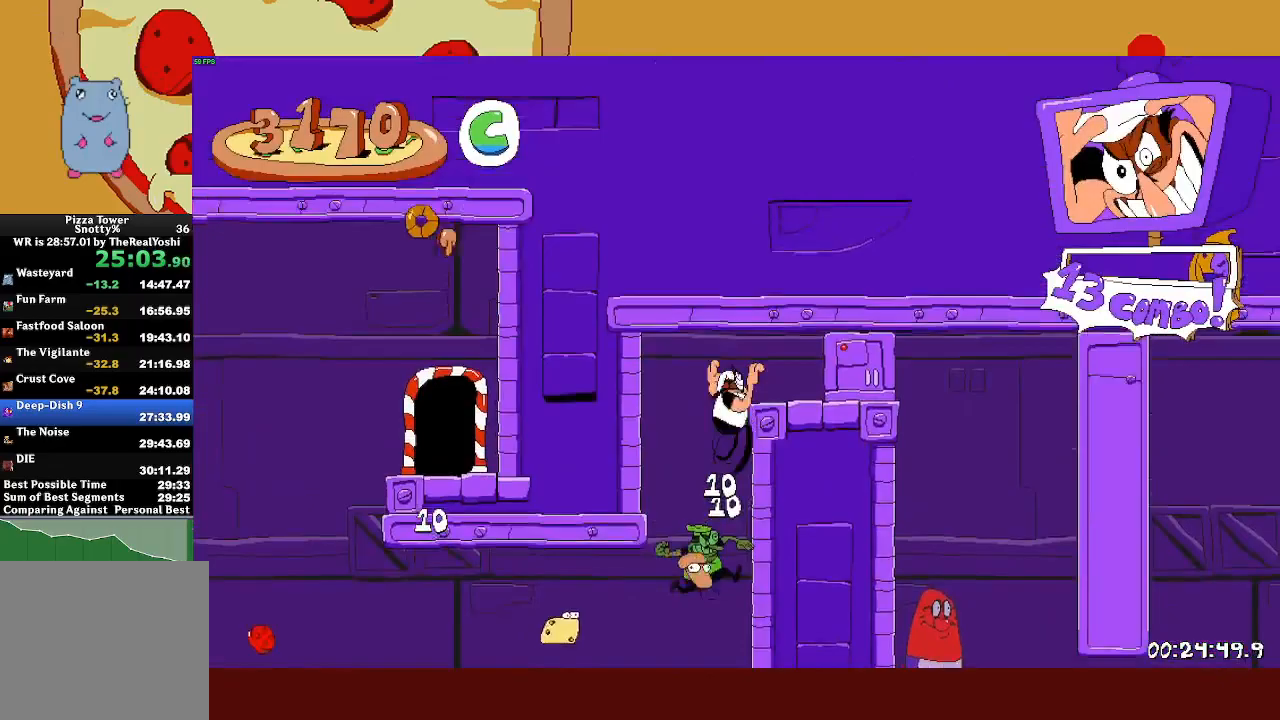
{"buttons": ["CROSS", "SQUARE", "L1", "R2"], "left_stick": "right", "events": [[467, "CROSS", "down"], [467, "L1", "down"], [467, "SQUARE", "down"]]}
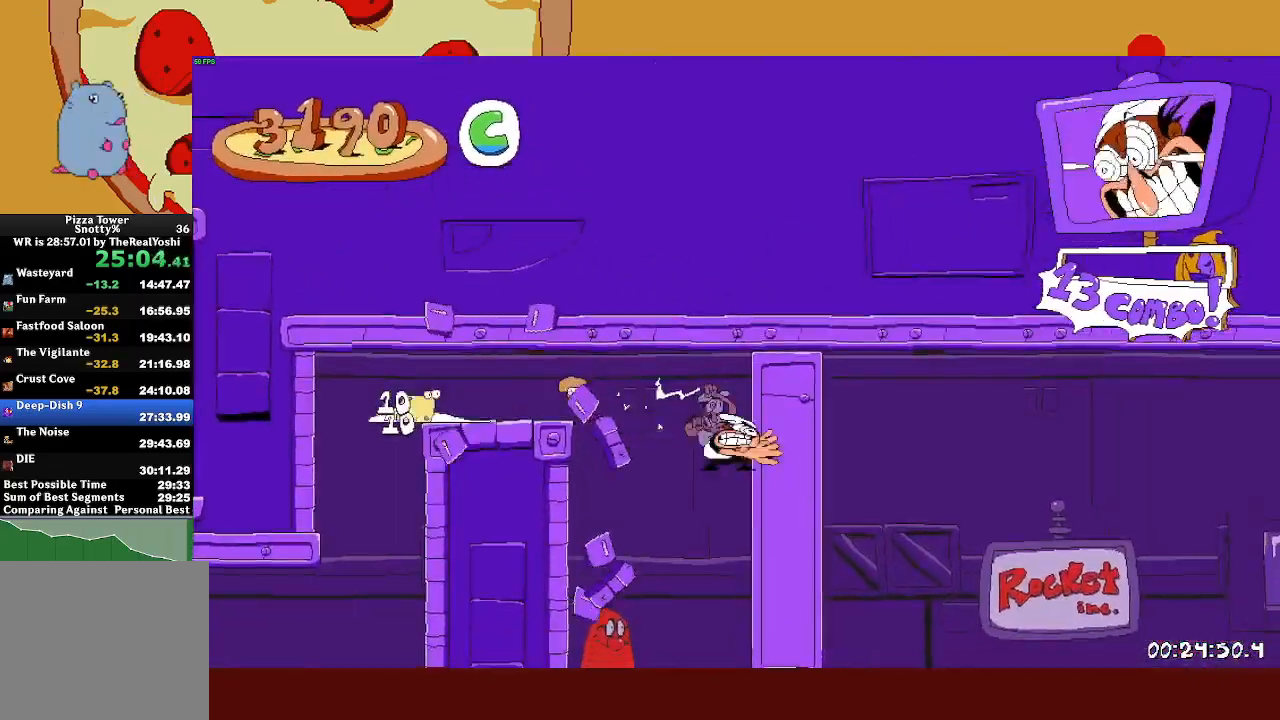
{"buttons": [], "left_stick": "right", "events": [[33, "R2", "up"], [67, "CROSS", "up"], [67, "SQUARE", "up"], [67, "left_stick", "center"], [83, "L1", "up"], [300, "left_stick", "right"]]}
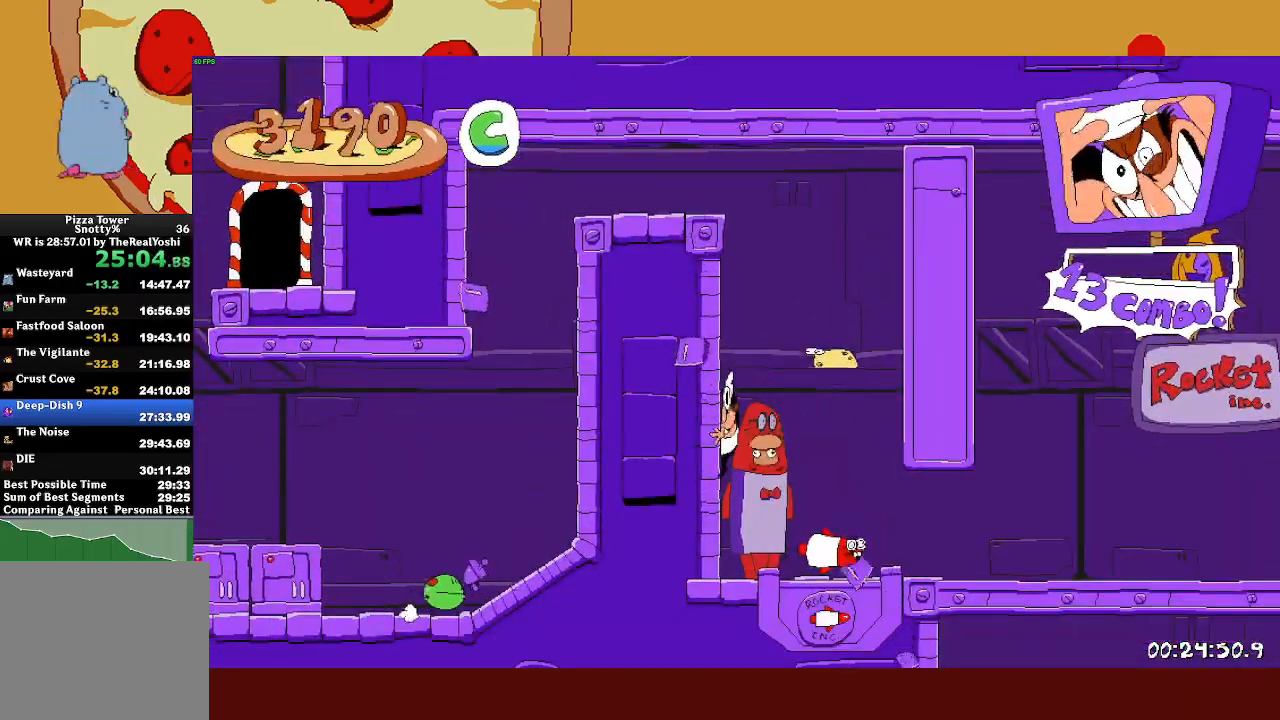
{"buttons": ["R2"], "left_stick": "right", "events": [[233, "left_stick", "center"], [283, "left_stick", "right"], [317, "R2", "down"]]}
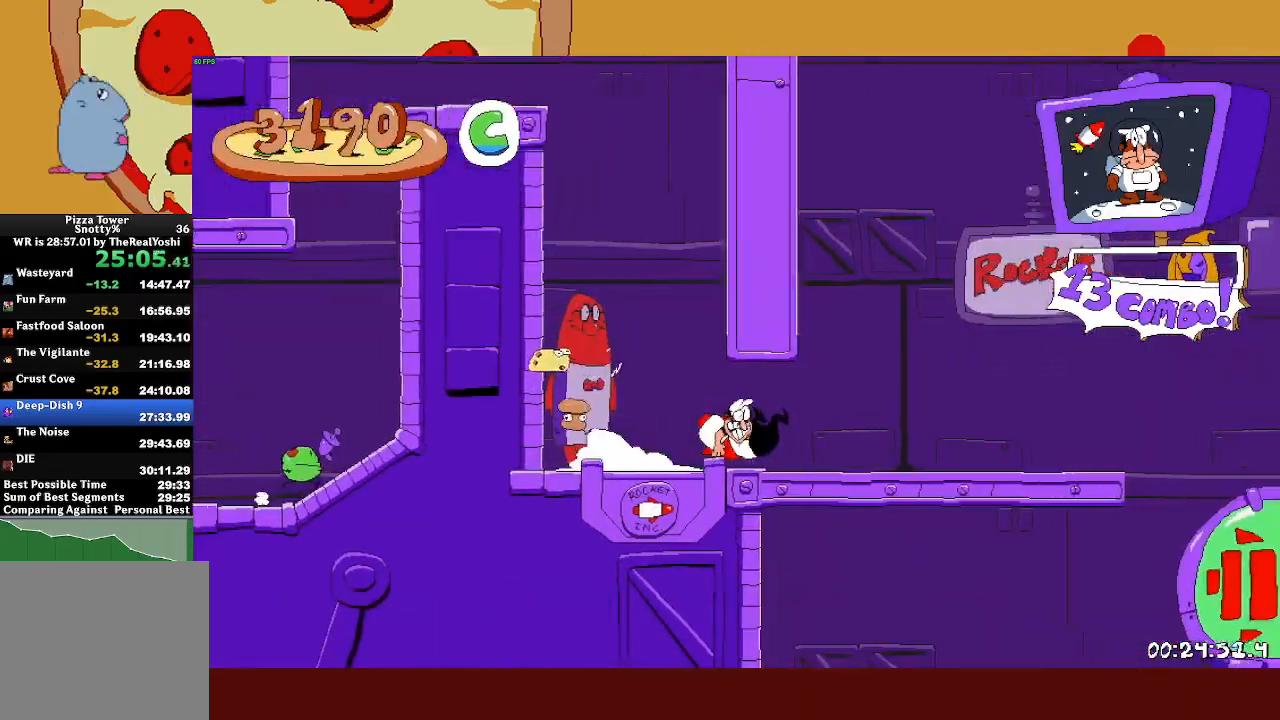
{"buttons": ["L1", "R2"], "left_stick": "right", "events": [[417, "L1", "down"]]}
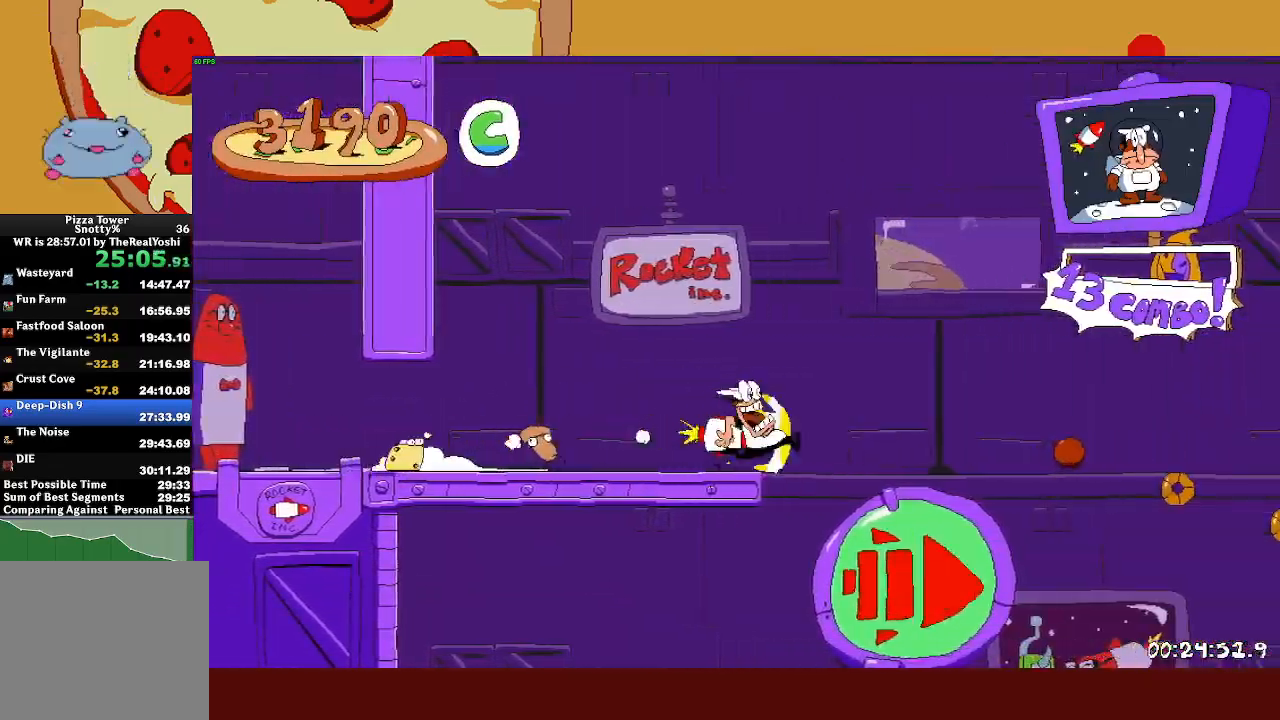
{"buttons": ["L1", "R2"], "left_stick": "right", "events": [[333, "L1", "up"], [483, "L1", "down"]]}
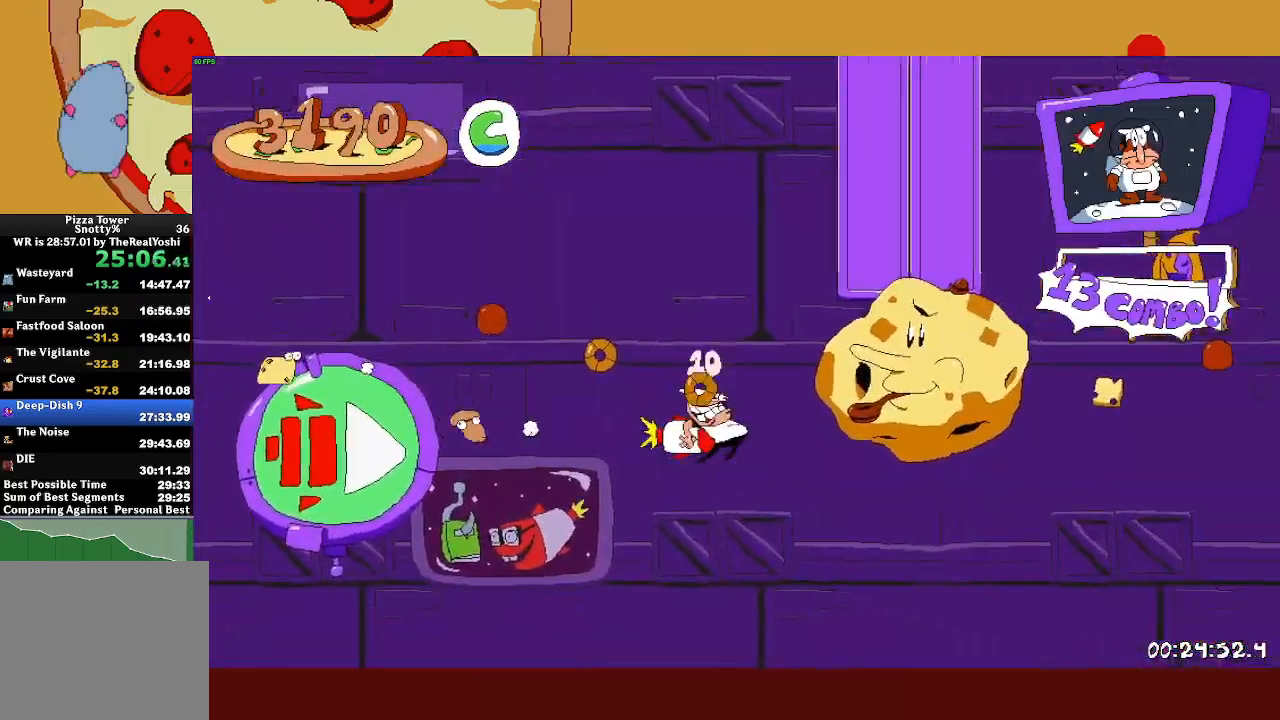
{"buttons": ["R1", "R2"], "left_stick": "right", "events": [[117, "L1", "up"], [150, "R1", "down"]]}
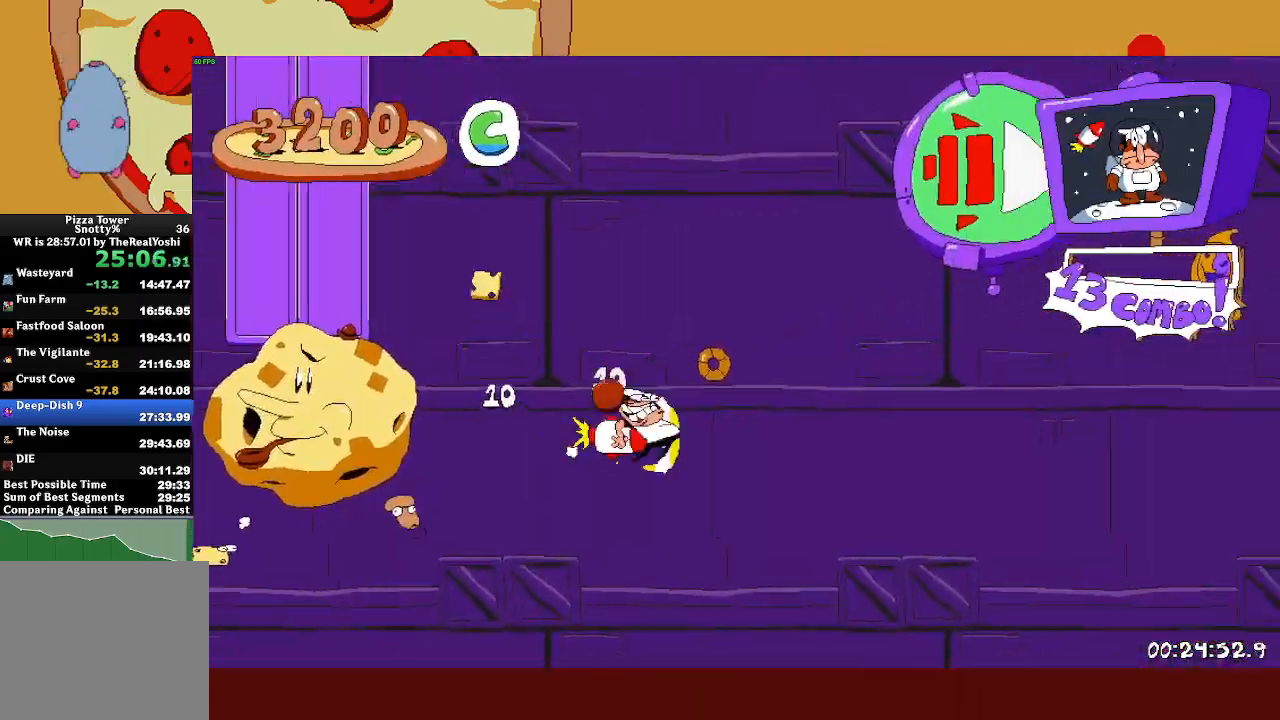
{"buttons": ["R1", "R2"], "left_stick": "right", "events": []}
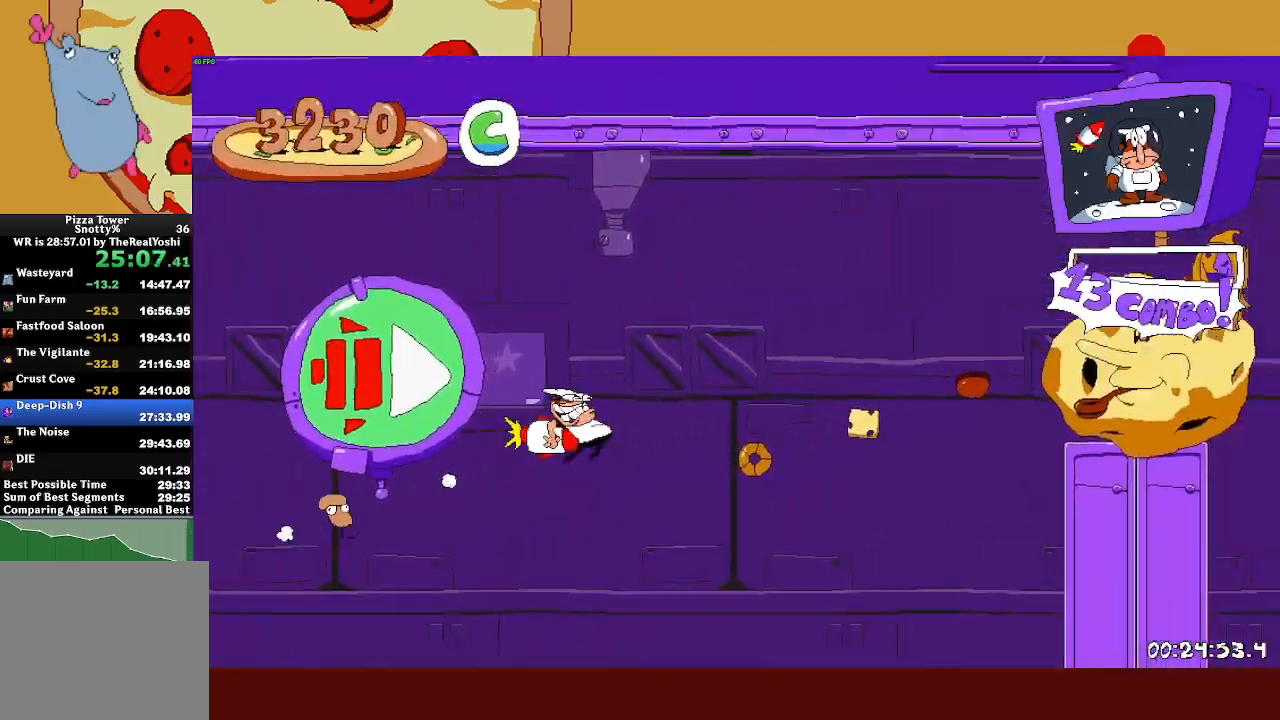
{"buttons": ["L1", "R2"], "left_stick": "right", "events": [[433, "R1", "up"], [450, "L1", "down"]]}
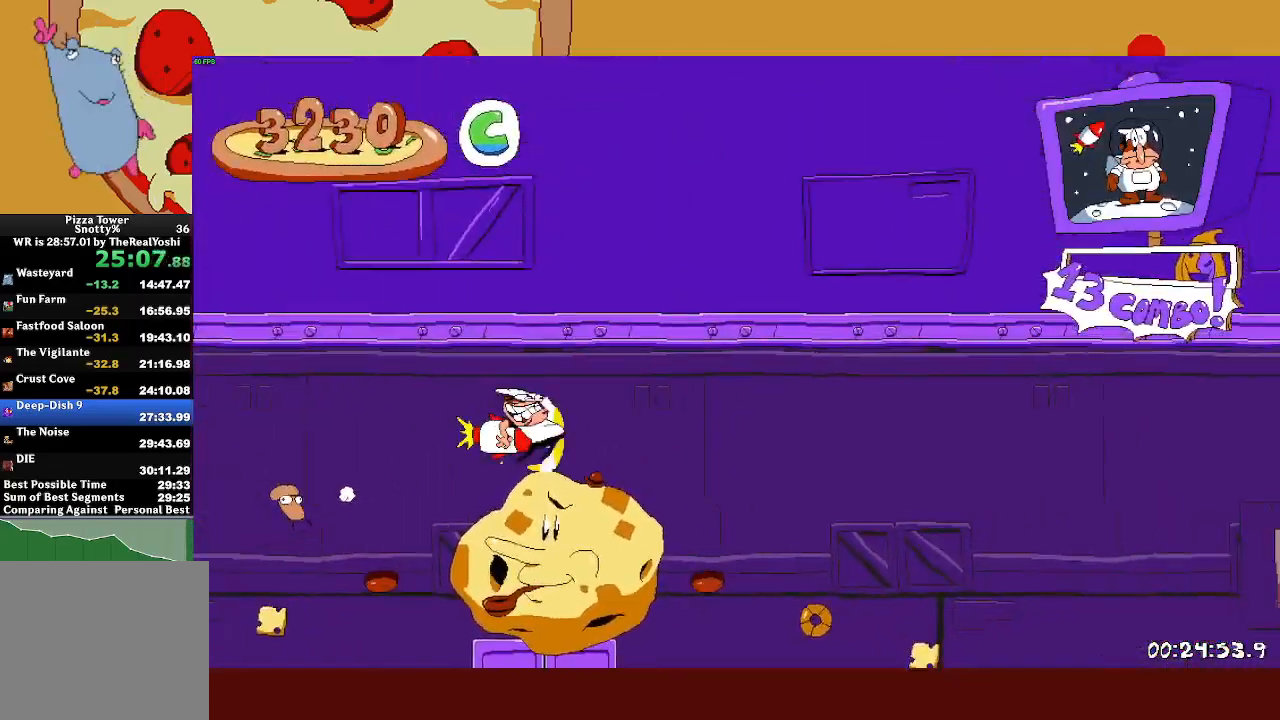
{"buttons": ["L1", "R2"], "left_stick": "right", "events": []}
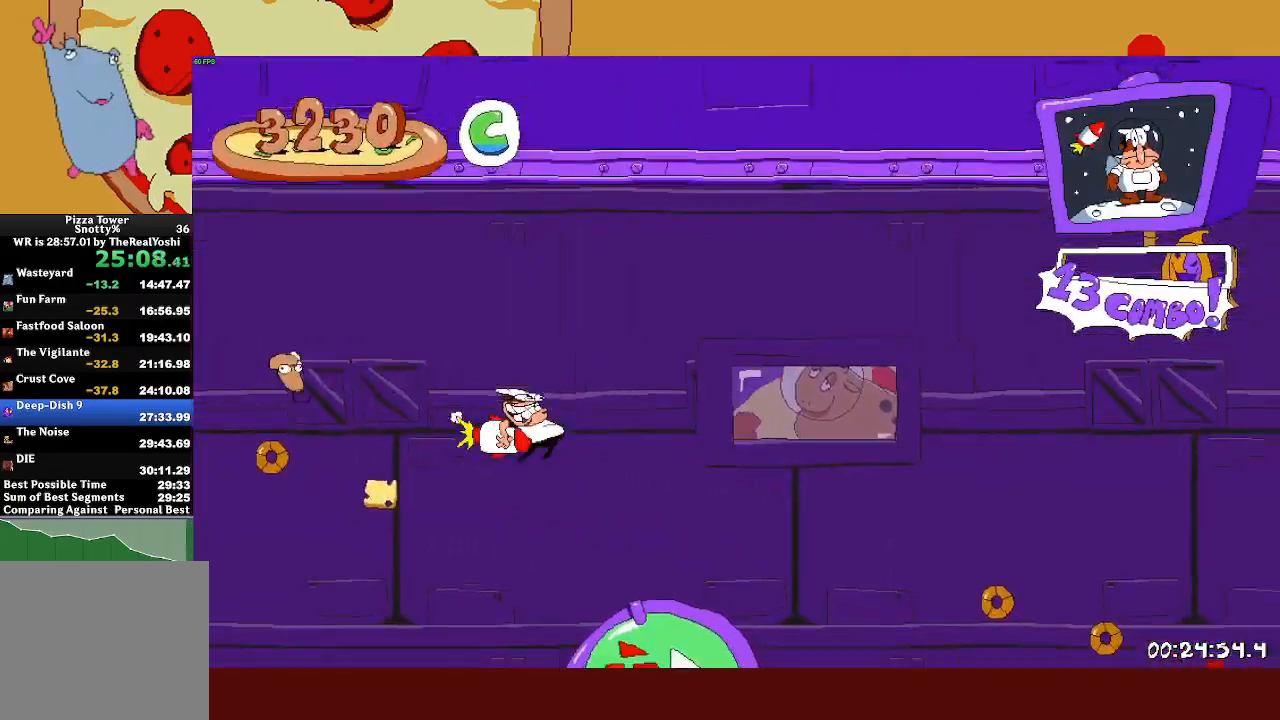
{"buttons": ["L1", "R2"], "left_stick": "right", "events": []}
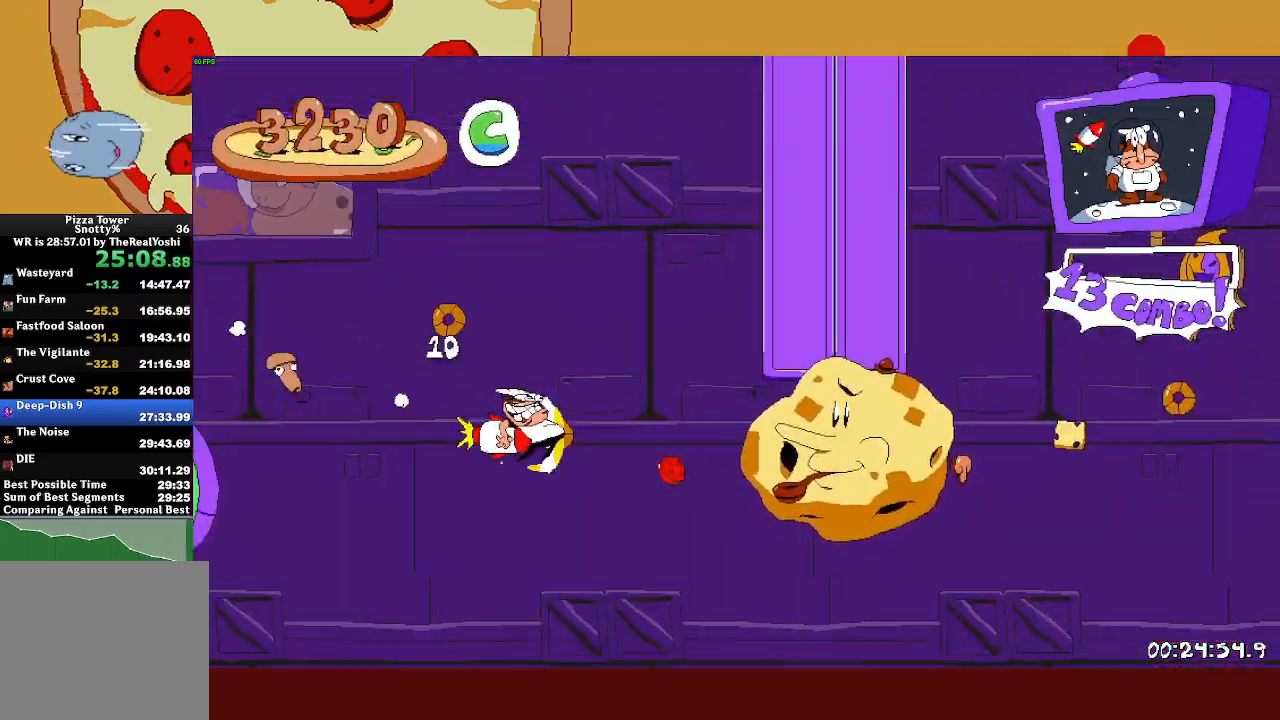
{"buttons": ["R1", "R2"], "left_stick": "right", "events": [[183, "L1", "up"], [183, "R1", "down"]]}
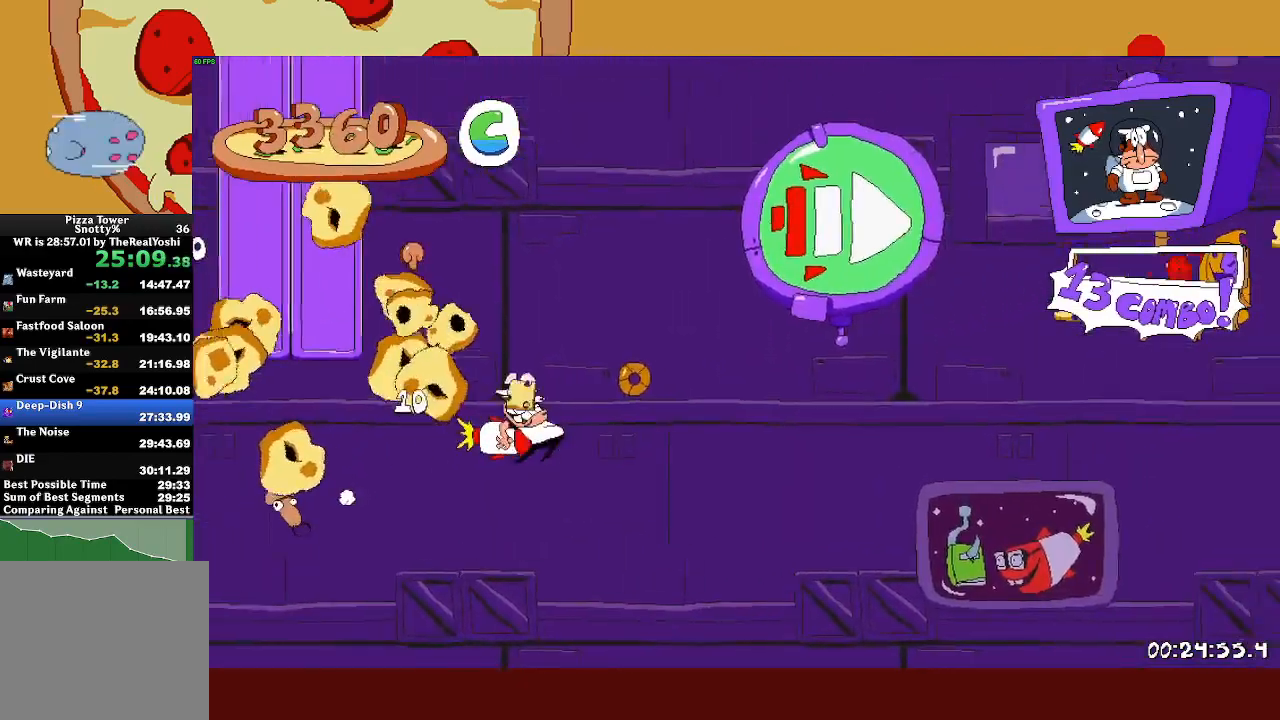
{"buttons": ["CROSS", "R2"], "left_stick": "right", "events": [[250, "R1", "up"], [483, "CROSS", "down"]]}
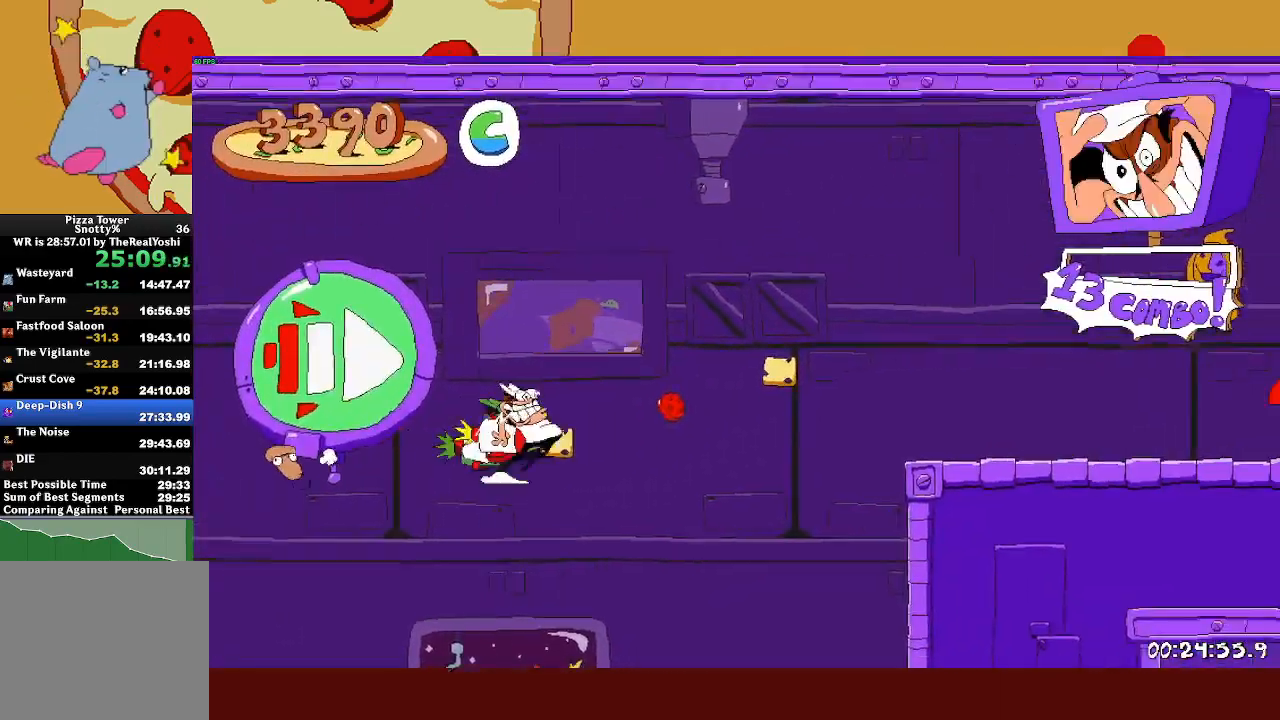
{"buttons": ["R1", "R2"], "left_stick": "right", "events": [[150, "CROSS", "up"], [400, "R1", "down"]]}
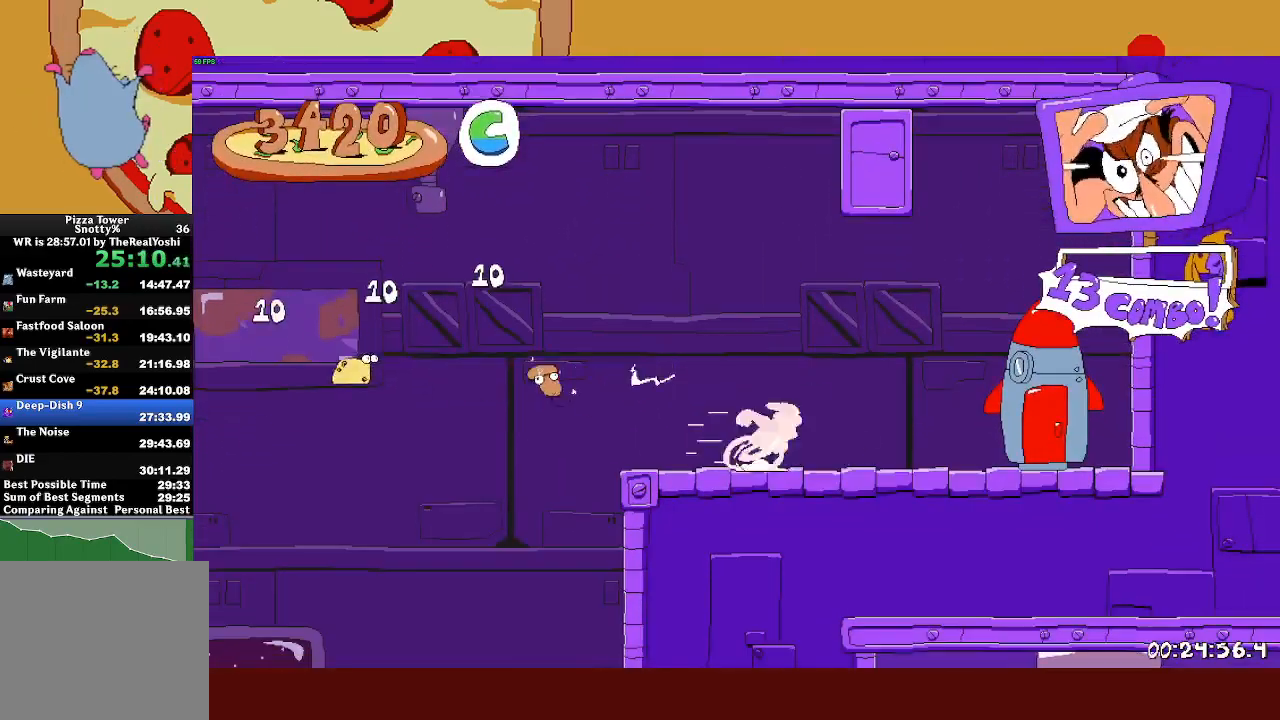
{"buttons": ["R2"], "left_stick": "left", "events": [[250, "R1", "up"], [267, "R2", "up"], [267, "left_stick", "center"], [383, "left_stick", "left"], [400, "R2", "down"]]}
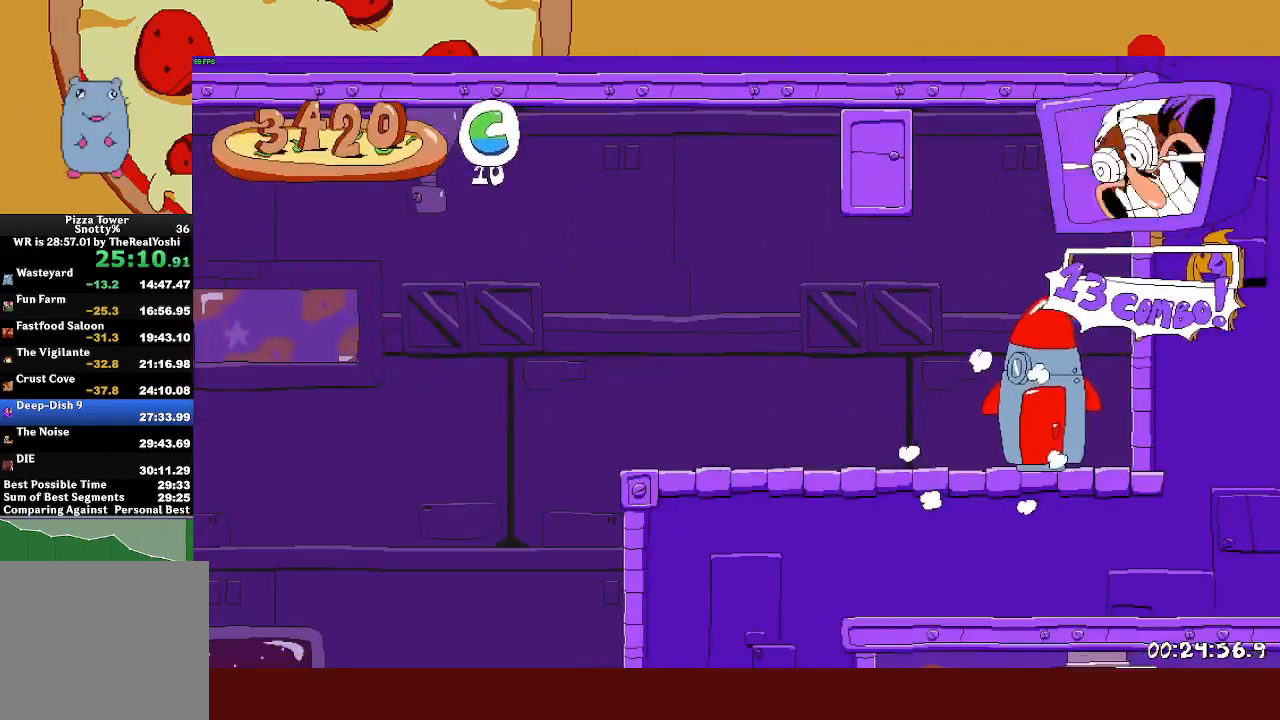
{"buttons": ["R2"], "left_stick": "left", "events": []}
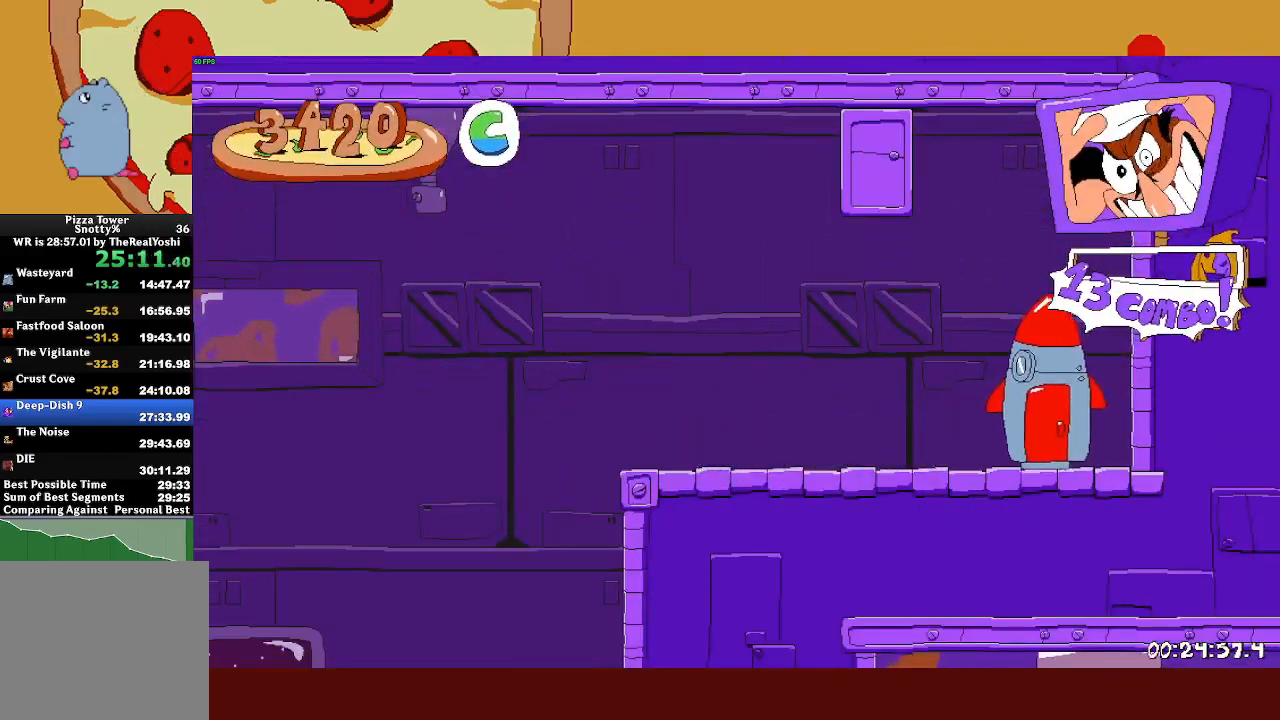
{"buttons": [], "left_stick": "center", "events": [[17, "R2", "up"], [250, "left_stick", "center"]]}
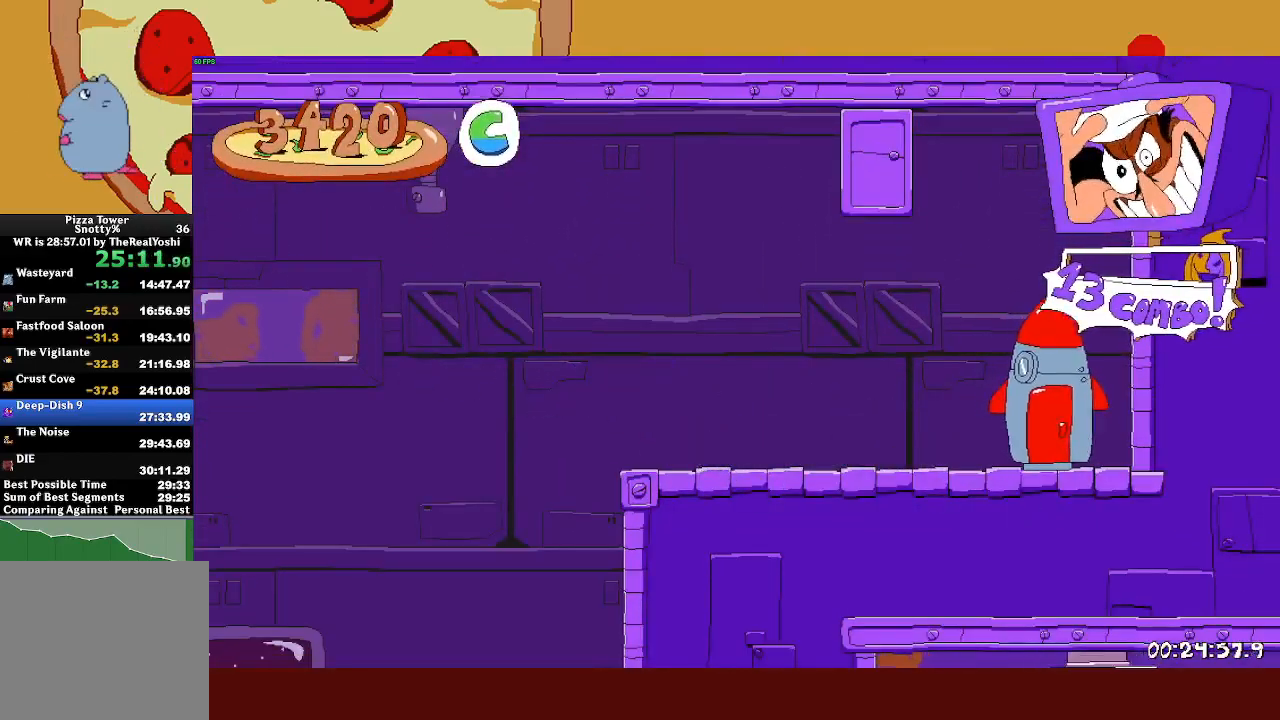
{"buttons": [], "left_stick": "center", "events": []}
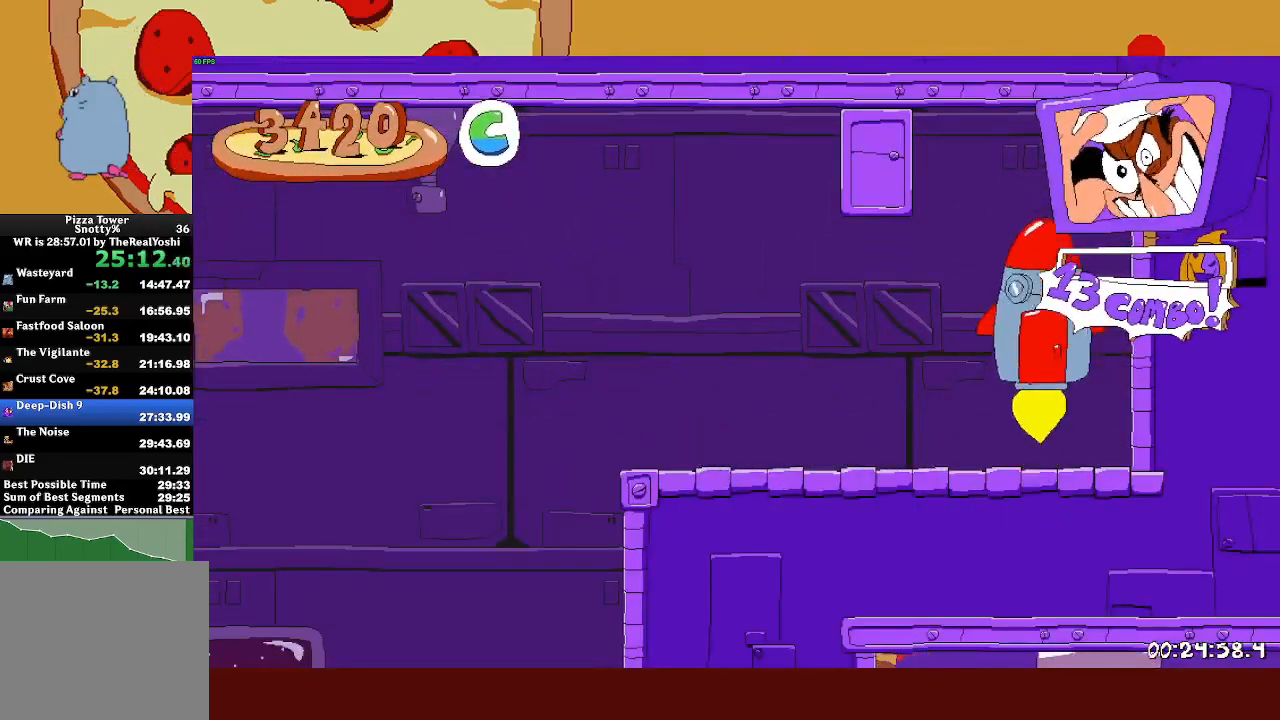
{"buttons": [], "left_stick": "center", "events": []}
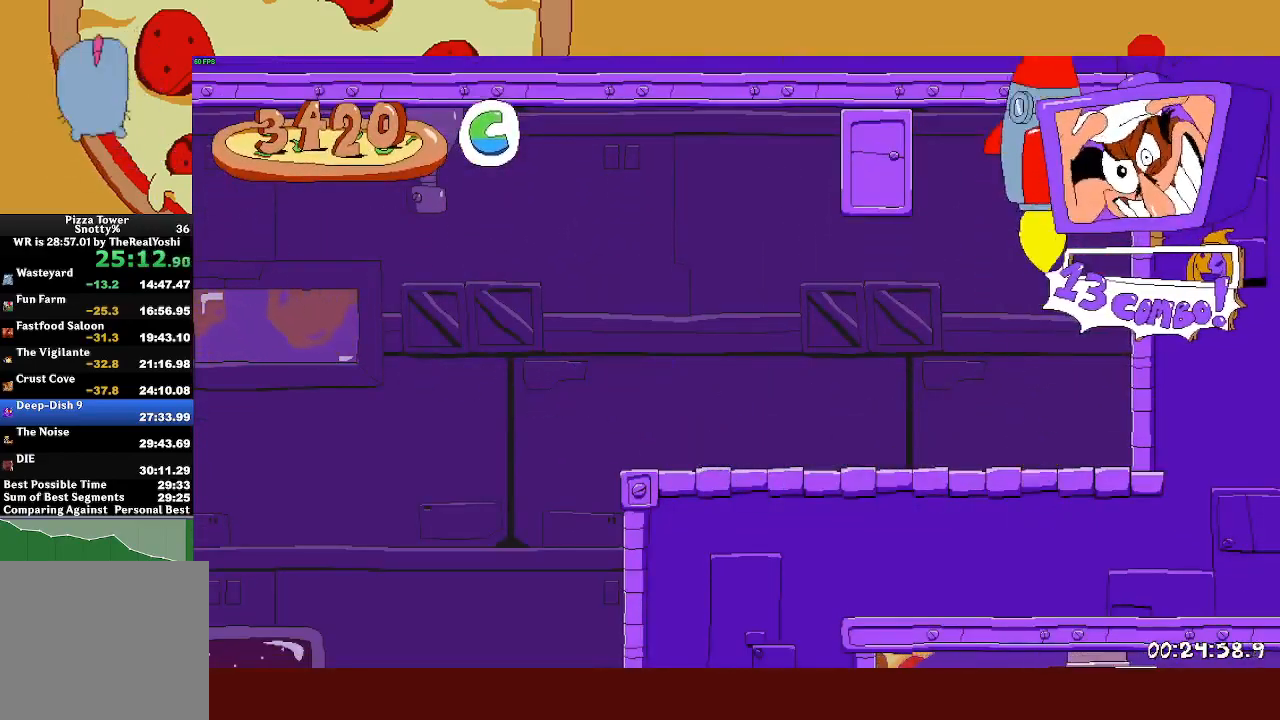
{"buttons": [], "left_stick": "center", "events": []}
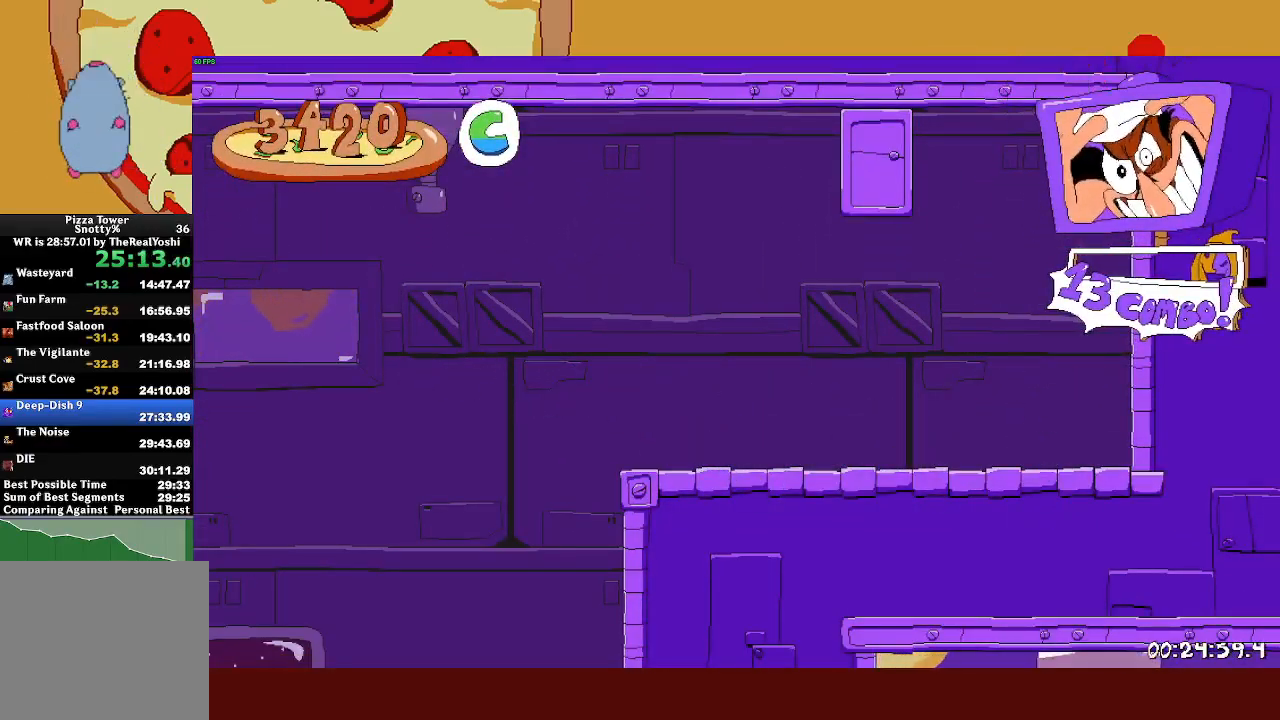
{"buttons": [], "left_stick": "center", "events": []}
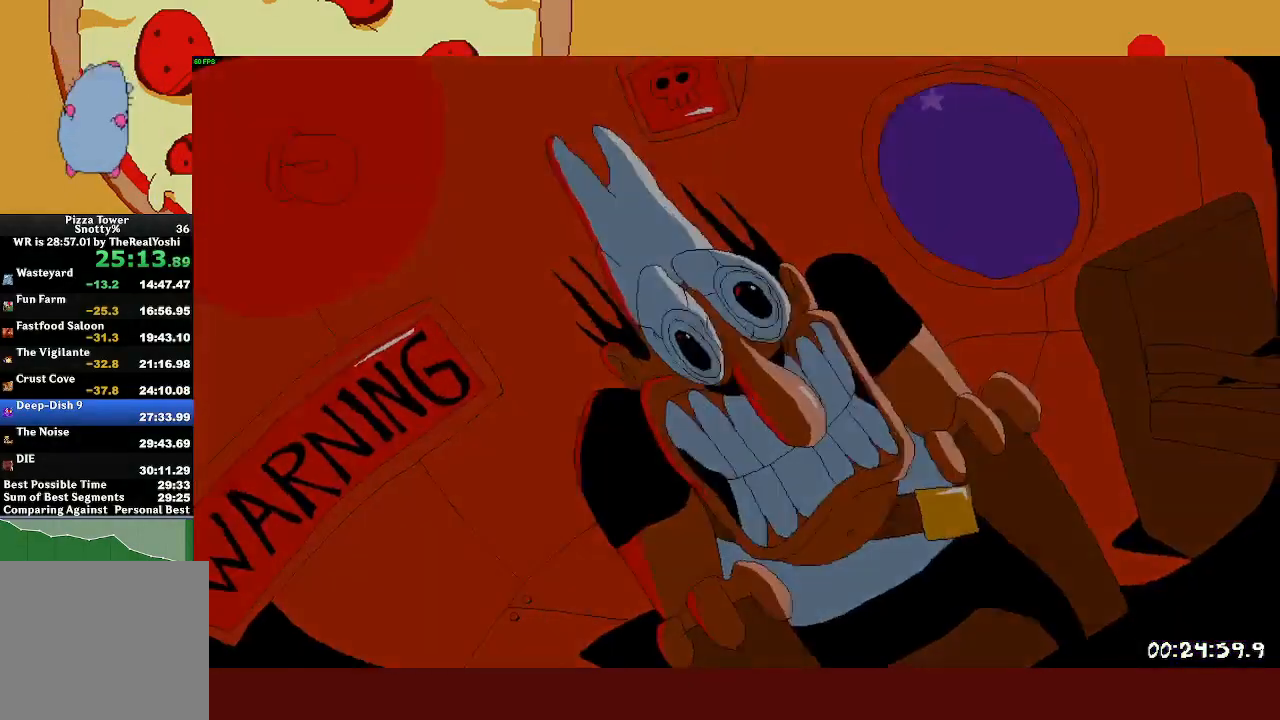
{"buttons": [], "left_stick": "center", "events": []}